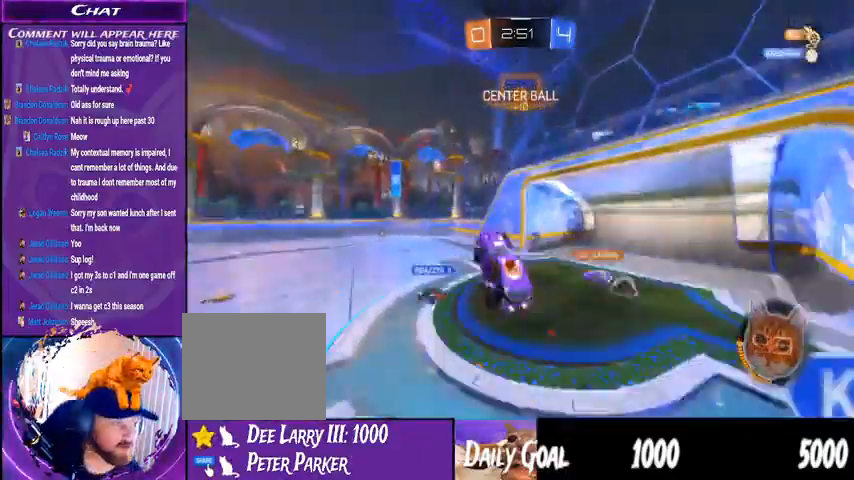
Gameplay with a controller (PlayStation layout); each line is a JSON object with the inputs held at the frame after it (dt_ms = milliseconds from this image to that frame). "events" lists button and stick changes between this image and that frame as [ms after this image, input, new state], when the widget could be followed in between. Not read: HOME SELECT.
{"dt_ms": 500, "buttons": ["L1", "R2"], "left_stick": "down-left", "right_stick": "center"}
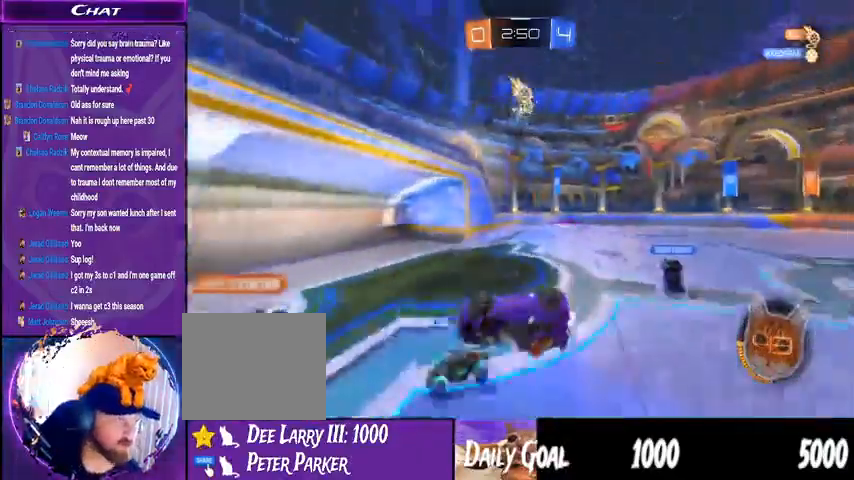
{"dt_ms": 500, "buttons": ["R2"], "left_stick": "down-left", "right_stick": "center", "events": [[400, "L1", "up"]]}
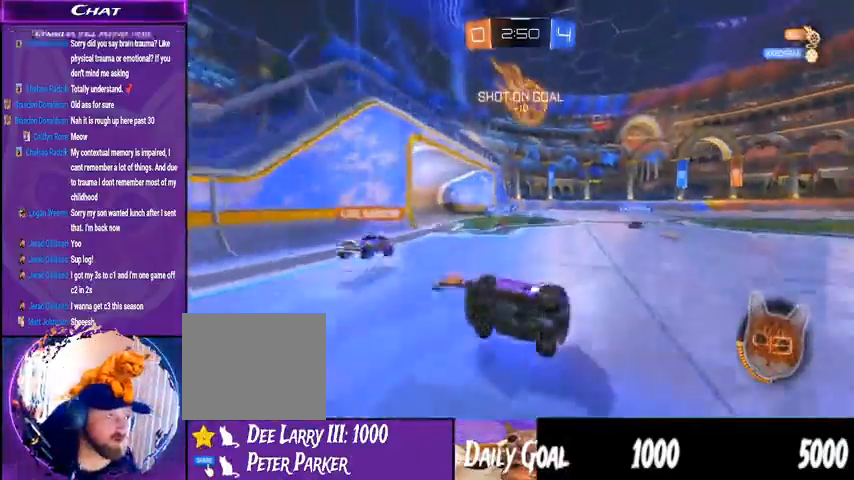
{"dt_ms": 500, "buttons": ["R2"], "left_stick": "down-left", "right_stick": "center", "events": []}
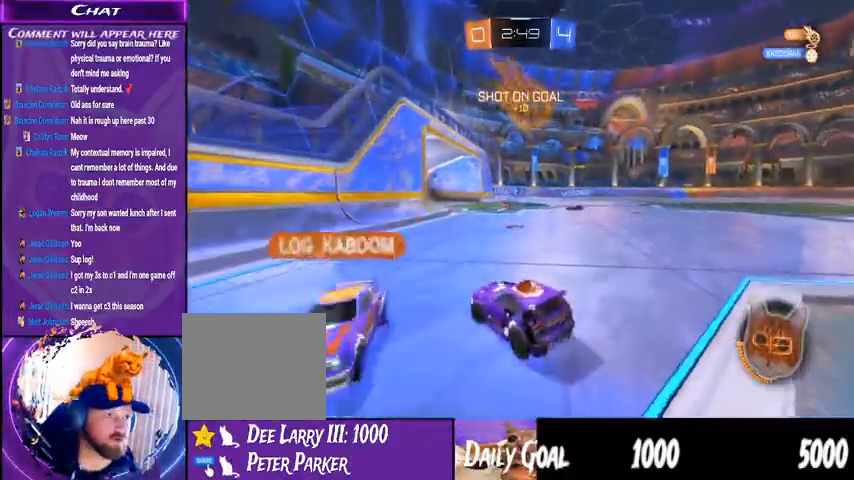
{"dt_ms": 1000, "buttons": ["R1", "R2"], "left_stick": "center", "right_stick": "center"}
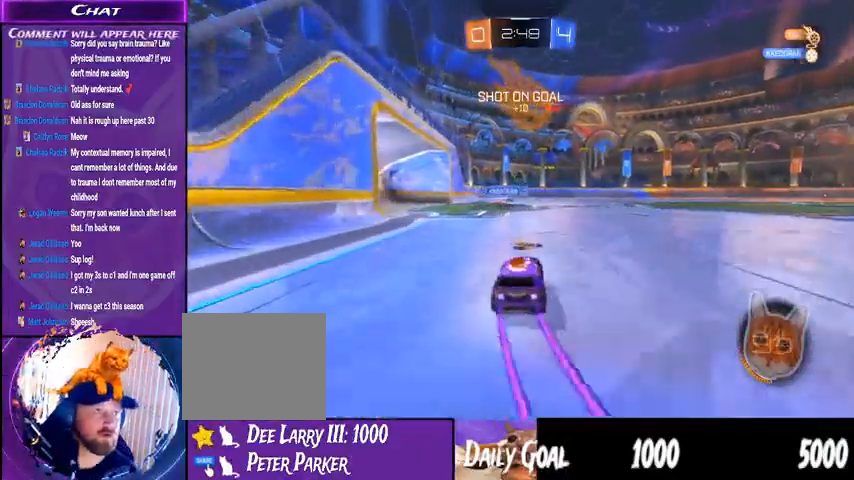
{"dt_ms": 500, "buttons": ["R1", "R2"], "left_stick": "center", "right_stick": "center", "events": [[67, "left_stick", "right"], [167, "CROSS", "down"], [333, "L1", "down"], [433, "L1", "up"], [467, "CROSS", "up"], [467, "left_stick", "center"]]}
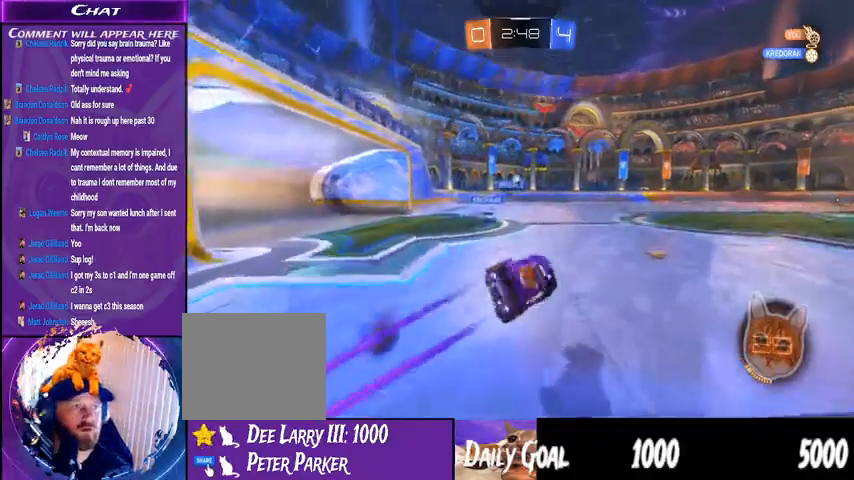
{"dt_ms": 500, "buttons": ["TRIANGLE", "R1", "R2"], "left_stick": "center", "right_stick": "center", "events": [[233, "TRIANGLE", "down"]]}
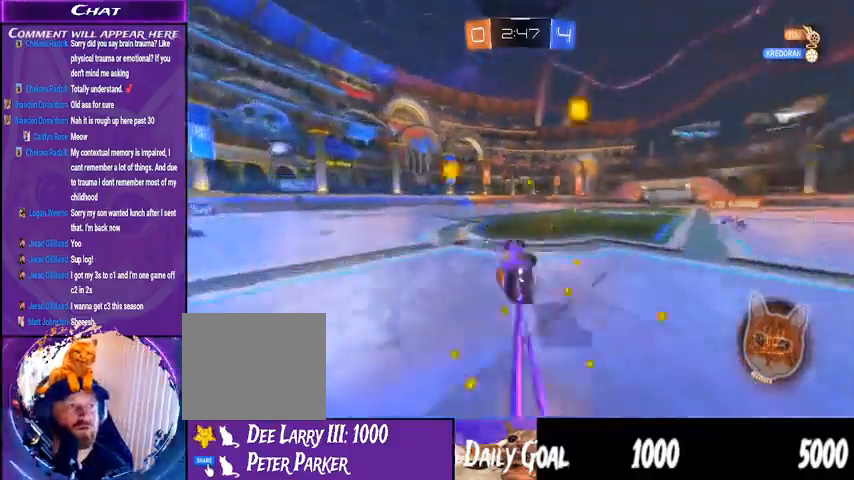
{"dt_ms": 500, "buttons": ["R2"], "left_stick": "center", "right_stick": "center"}
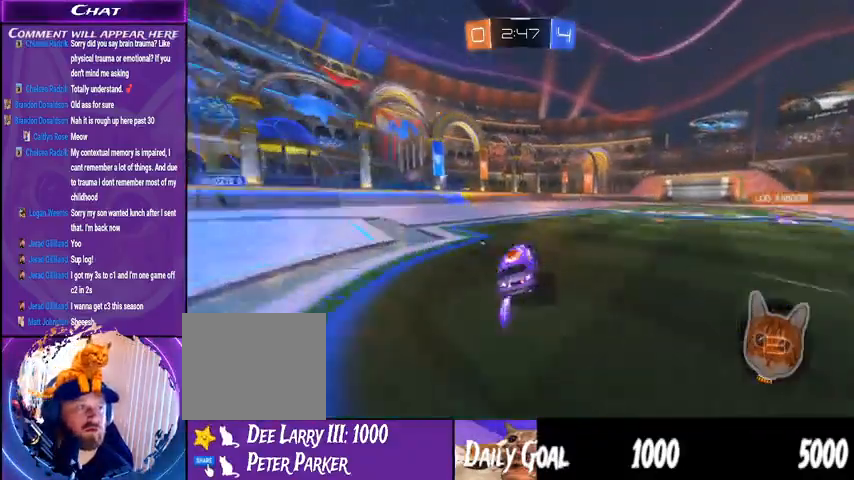
{"dt_ms": 500, "buttons": ["R2"], "left_stick": "left", "right_stick": "center", "events": [[133, "left_stick", "down-left"], [300, "left_stick", "center"], [500, "left_stick", "left"]]}
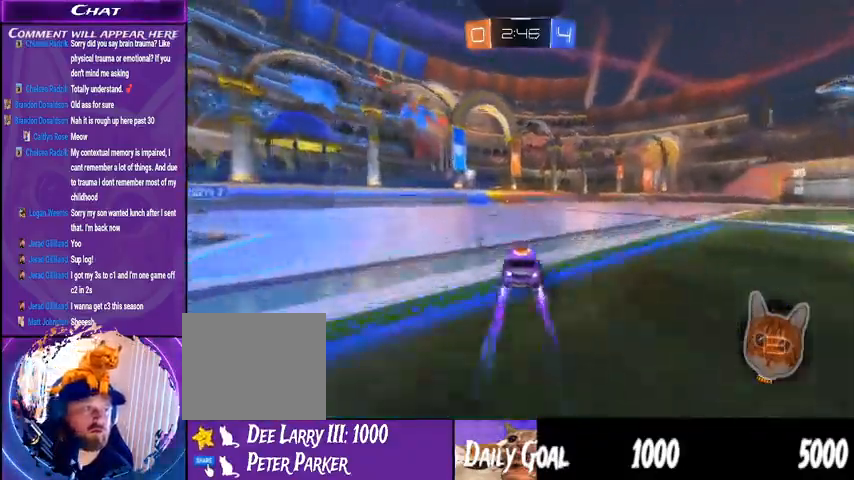
{"dt_ms": 500, "buttons": ["R2"], "left_stick": "center", "right_stick": "center", "events": [[133, "left_stick", "center"]]}
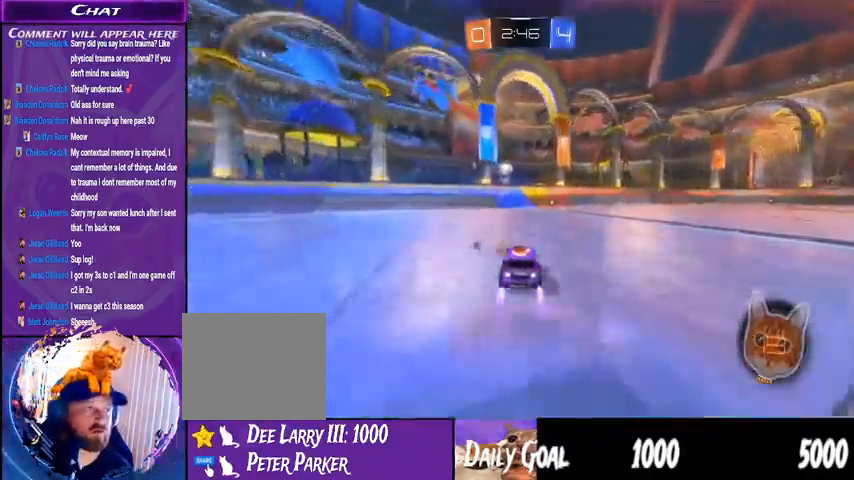
{"dt_ms": 500, "buttons": ["TRIANGLE", "R1", "R2"], "left_stick": "center", "right_stick": "center", "events": [[200, "R1", "down"], [433, "TRIANGLE", "down"]]}
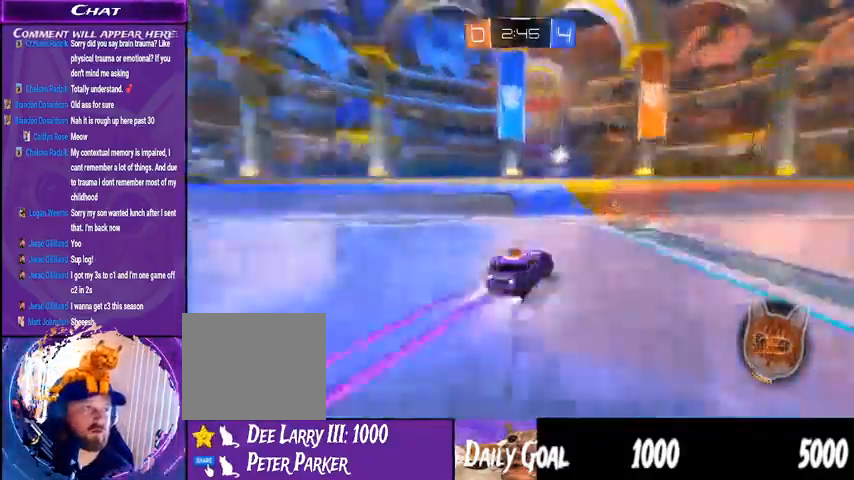
{"dt_ms": 500, "buttons": ["R2"], "left_stick": "right", "right_stick": "center"}
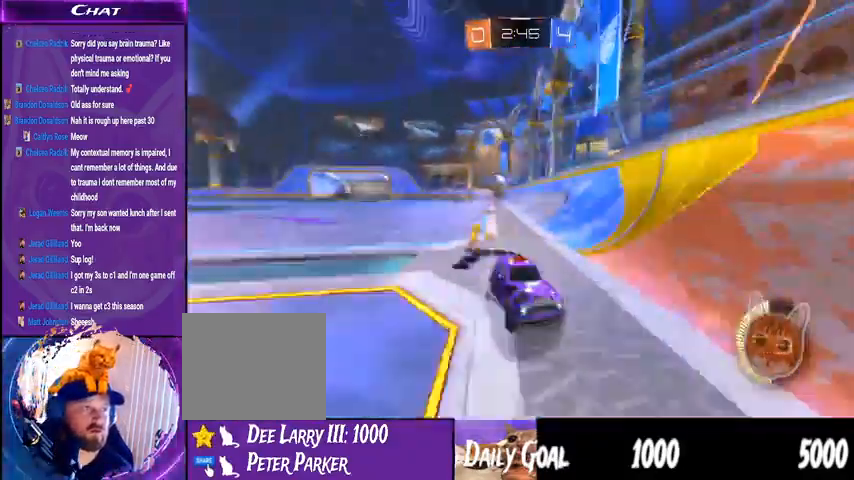
{"dt_ms": 1000, "buttons": [], "left_stick": "right", "right_stick": "center"}